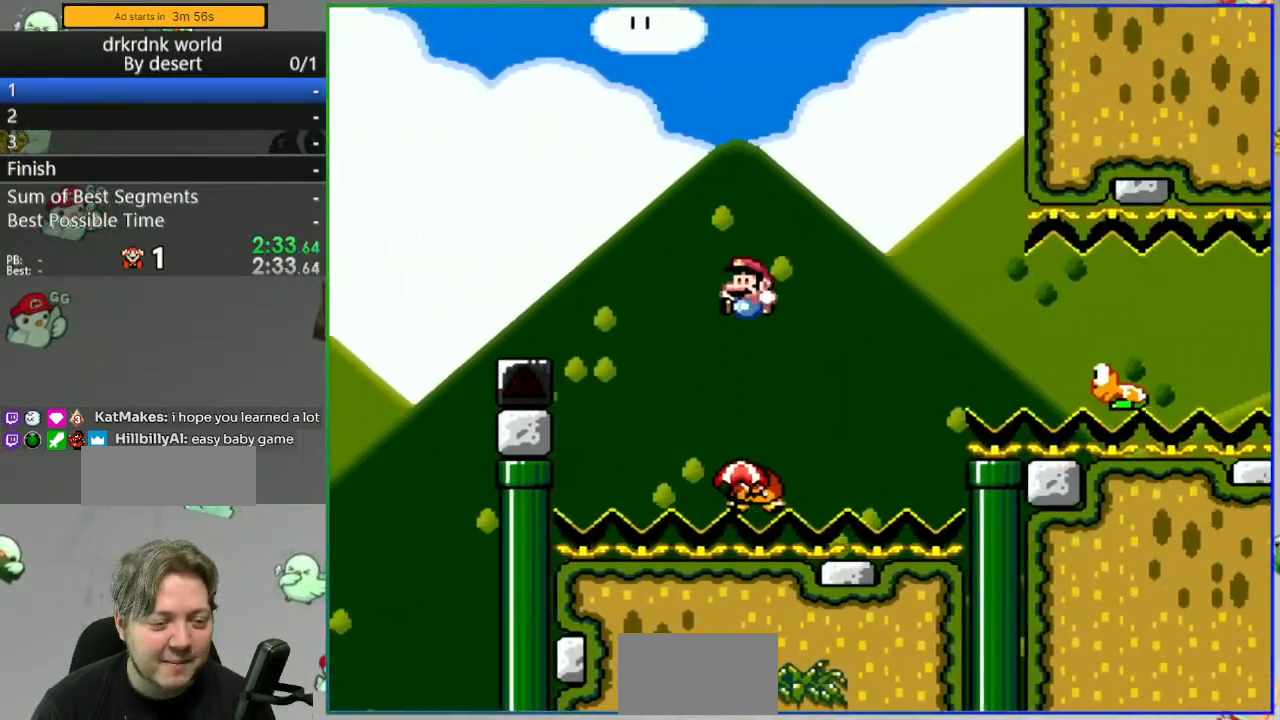
Gameplay with a controller (Nintendo layout); each line is a JSON object with the inputs held at the frame after it (dt_ms = milliseconds from this image to that frame). "events" lists button and stick changes between this image and that frame as [ms after this image, input, new state], when the widget could be followed in between. Not read: L3 R3 START.
{"dt_ms": 1000, "buttons": ["B", "Y", "DPAD_RIGHT"]}
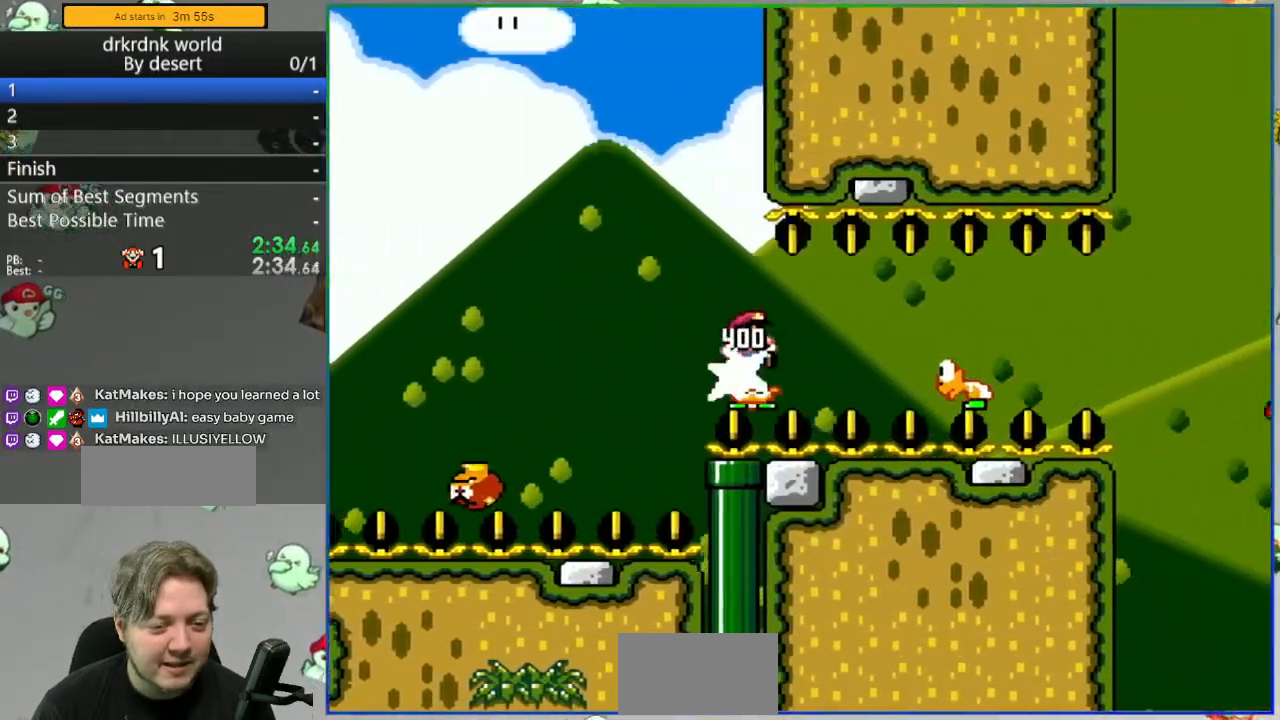
{"dt_ms": 500, "buttons": ["B", "Y", "DPAD_RIGHT"], "events": [[17, "B", "up"], [267, "B", "down"]]}
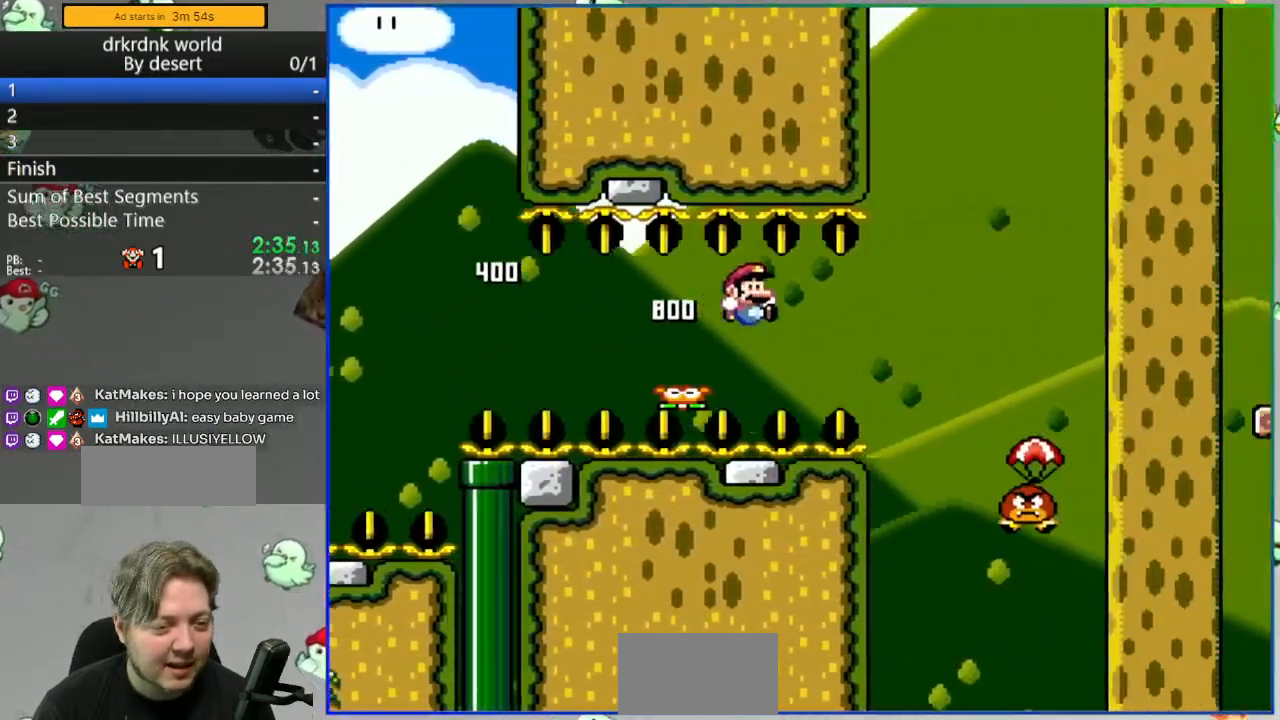
{"dt_ms": 500, "buttons": ["B", "Y", "DPAD_RIGHT"], "events": []}
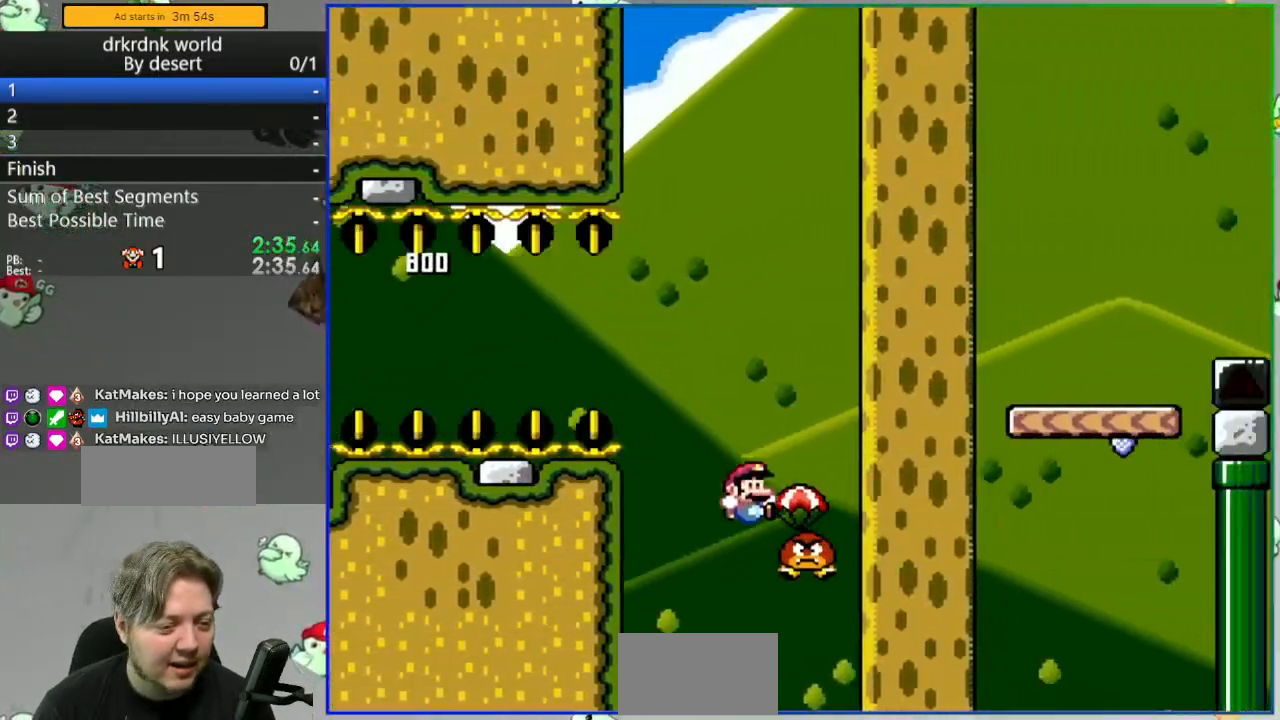
{"dt_ms": 500, "buttons": ["Y", "DPAD_RIGHT"], "events": [[200, "B", "up"]]}
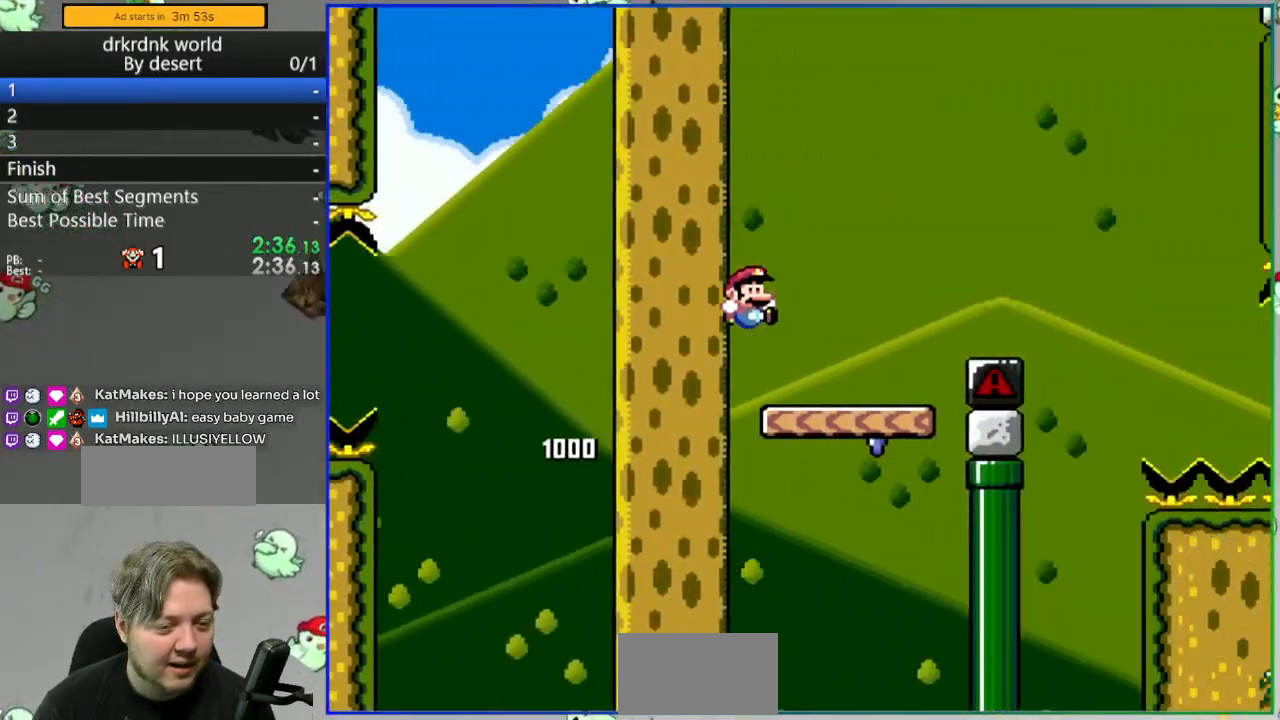
{"dt_ms": 500, "buttons": ["Y", "DPAD_RIGHT"], "events": [[67, "A", "down"], [417, "A", "up"]]}
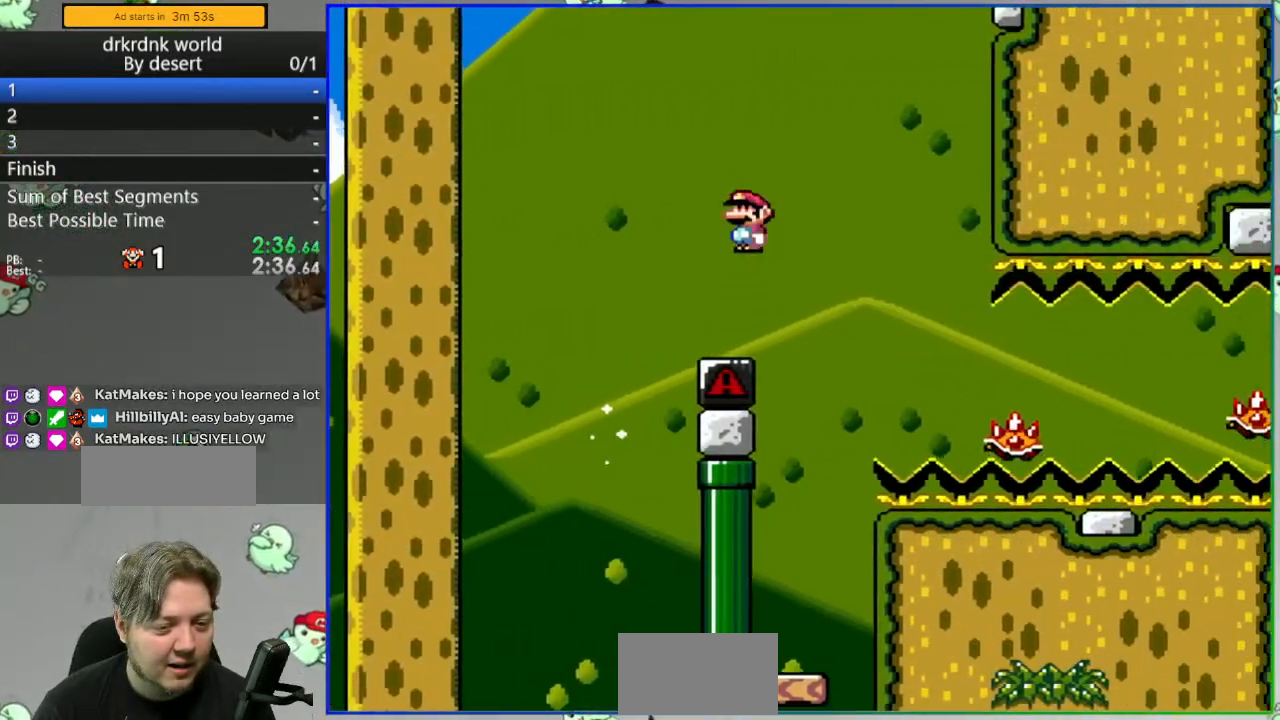
{"dt_ms": 500, "buttons": ["A", "Y", "DPAD_RIGHT"], "events": [[350, "A", "down"]]}
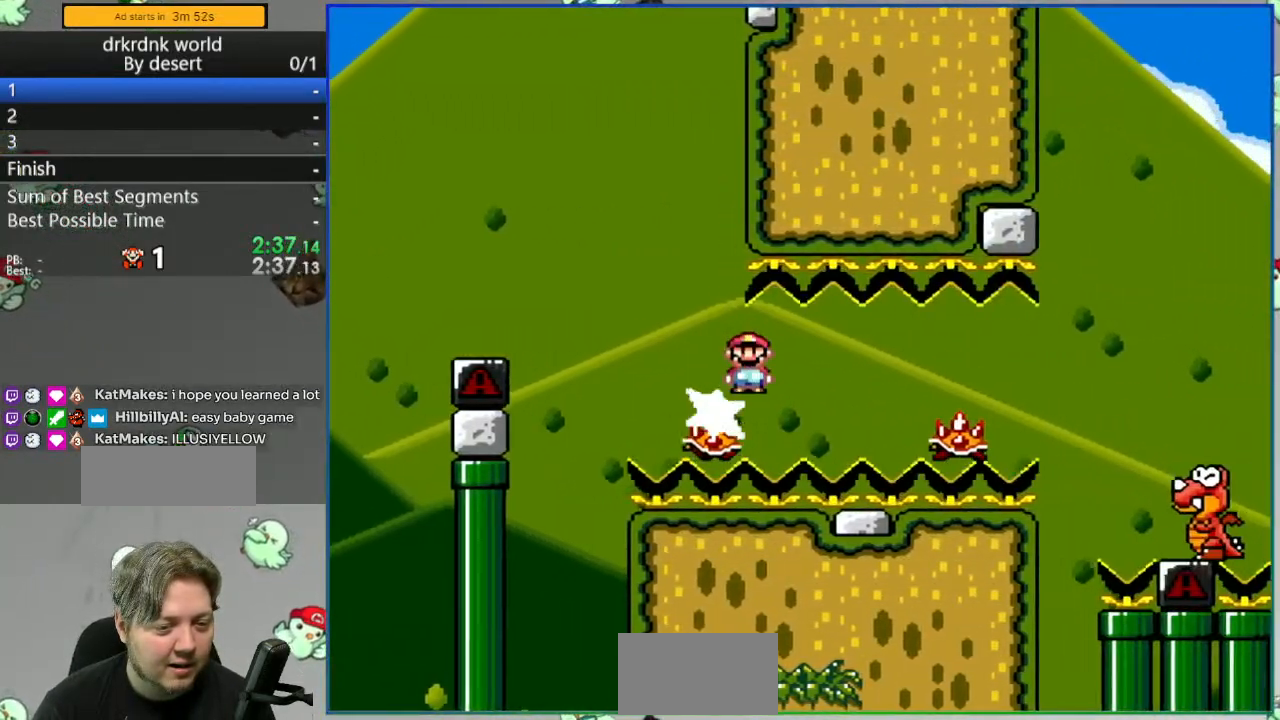
{"dt_ms": 500, "buttons": ["A", "Y", "DPAD_RIGHT"], "events": [[50, "A", "up"], [283, "A", "down"]]}
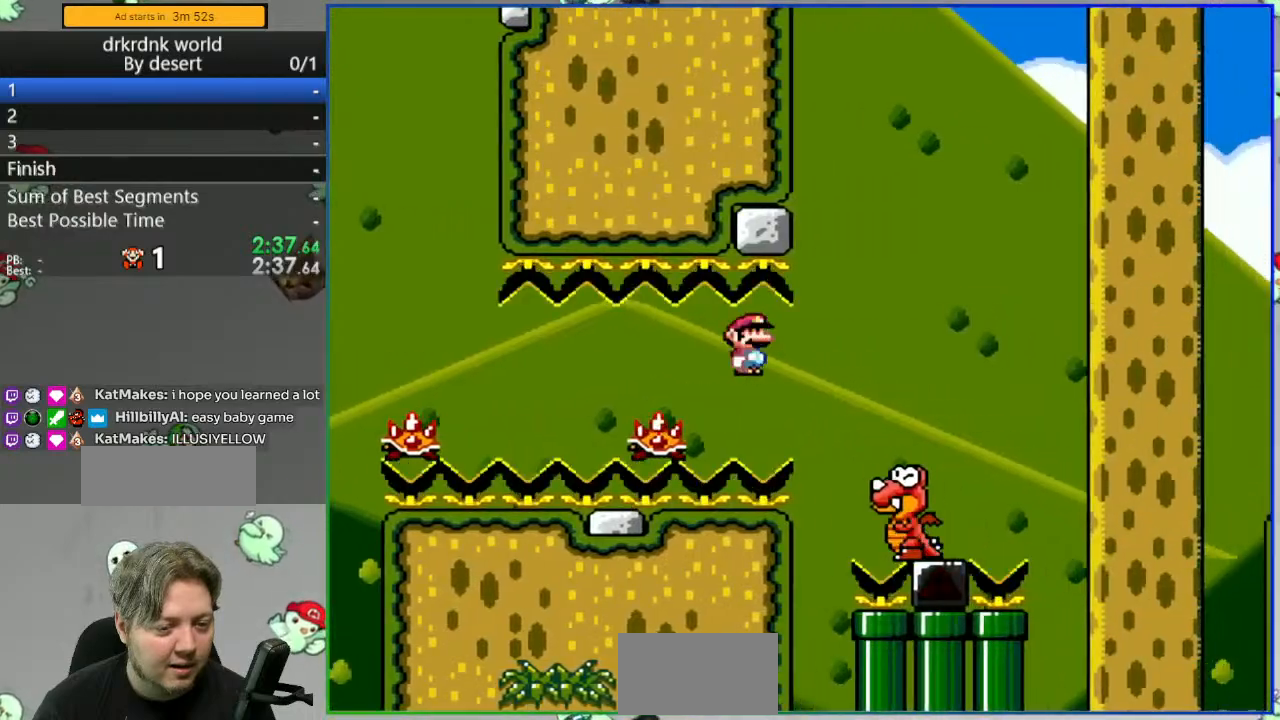
{"dt_ms": 500, "buttons": ["A", "Y", "DPAD_RIGHT"], "events": [[33, "A", "up"], [83, "A", "down"], [100, "DPAD_RIGHT", "up"], [117, "DPAD_LEFT", "down"], [233, "DPAD_LEFT", "up"], [250, "DPAD_RIGHT", "down"]]}
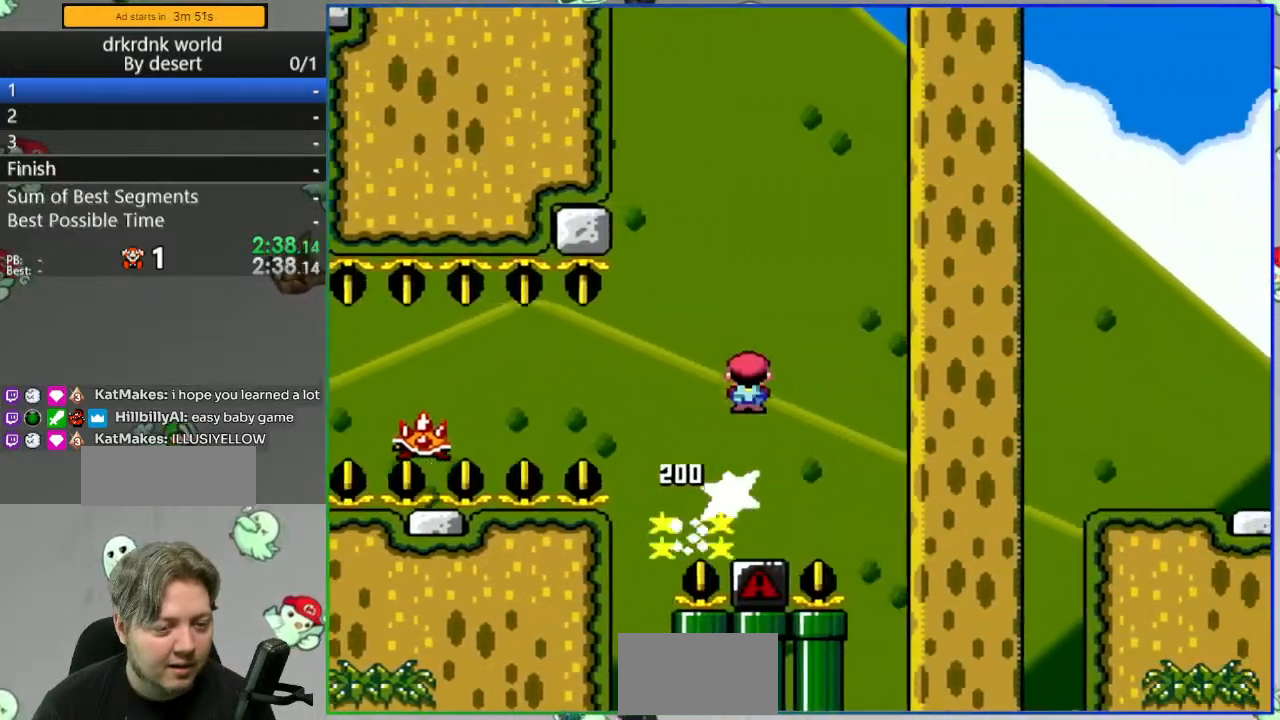
{"dt_ms": 500, "buttons": ["Y", "DPAD_RIGHT"], "events": [[417, "A", "up"]]}
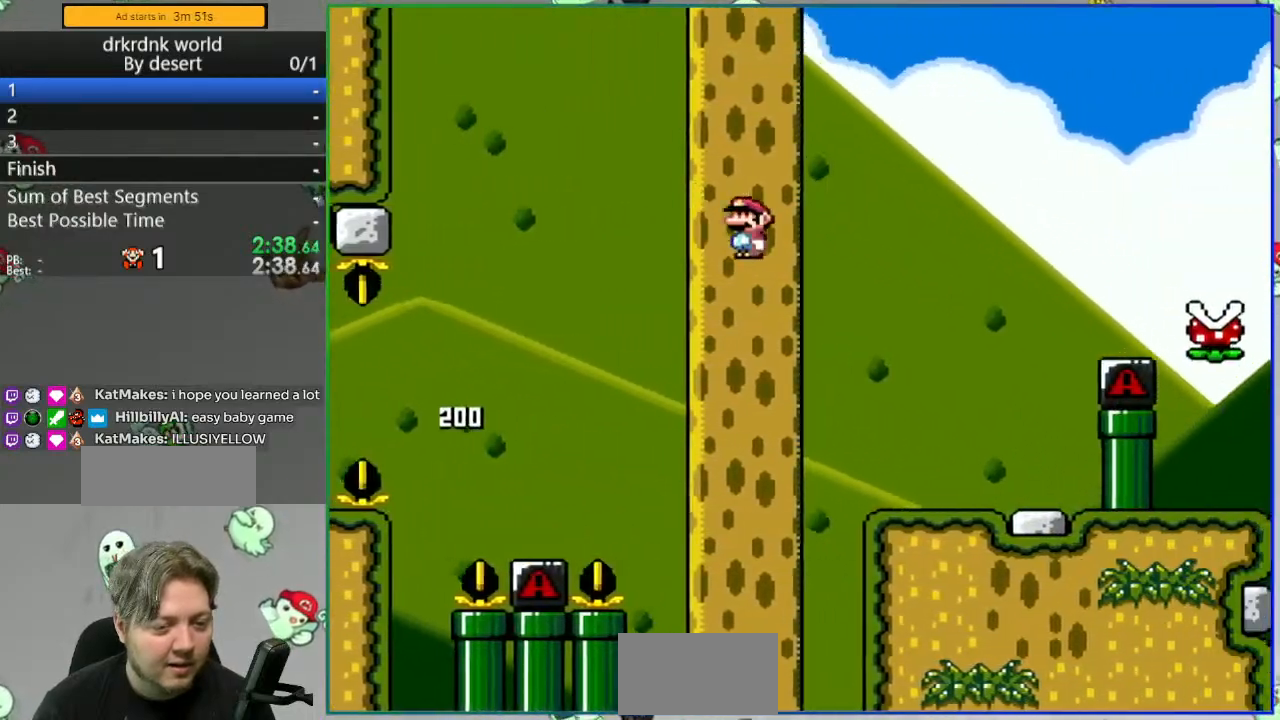
{"dt_ms": 500, "buttons": ["Y", "DPAD_RIGHT"], "events": [[300, "B", "down"], [467, "B", "up"]]}
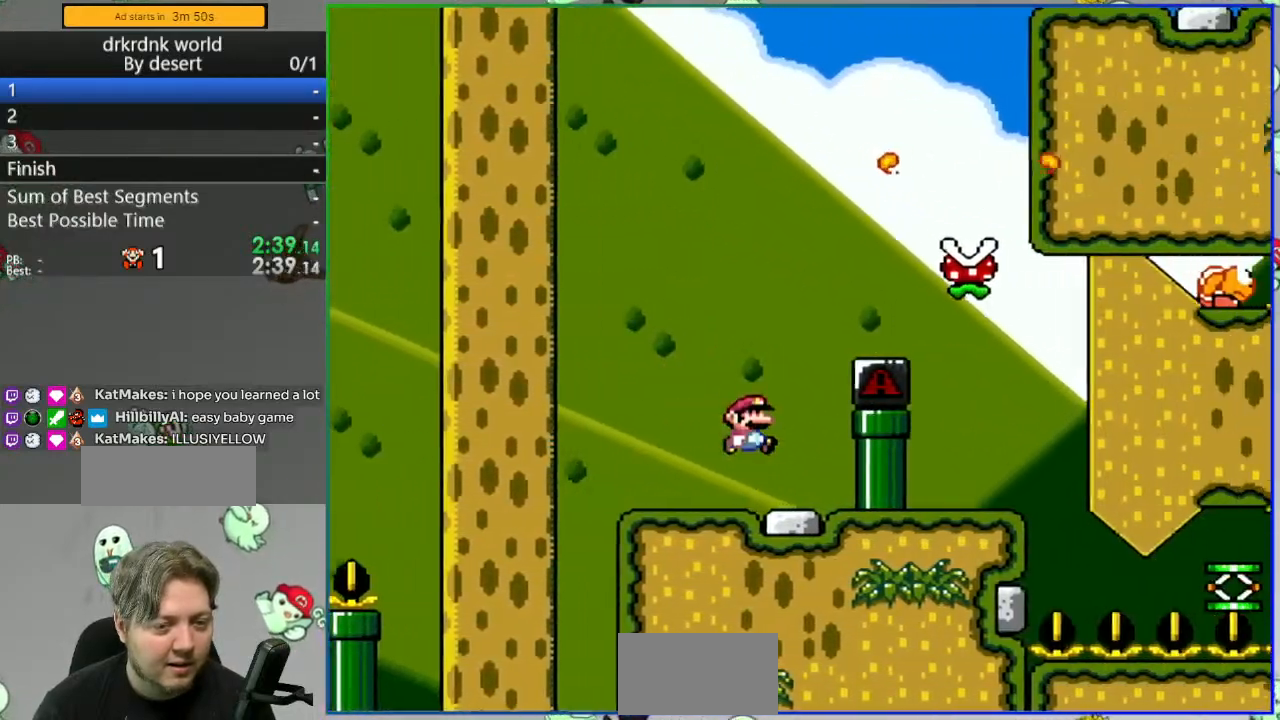
{"dt_ms": 500, "buttons": ["Y"], "events": [[67, "B", "down"], [133, "B", "up"], [233, "DPAD_RIGHT", "up"], [283, "DPAD_LEFT", "down"], [417, "DPAD_LEFT", "up"]]}
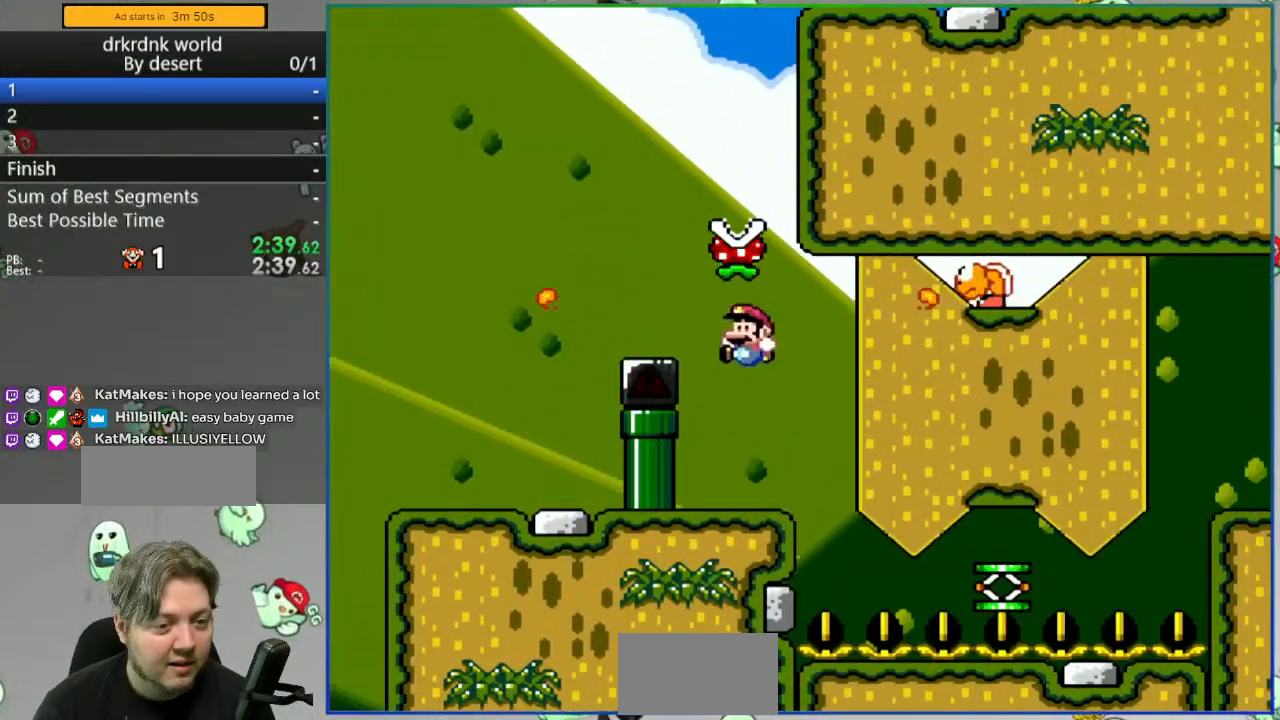
{"dt_ms": 500, "buttons": ["A", "Y", "DPAD_RIGHT"]}
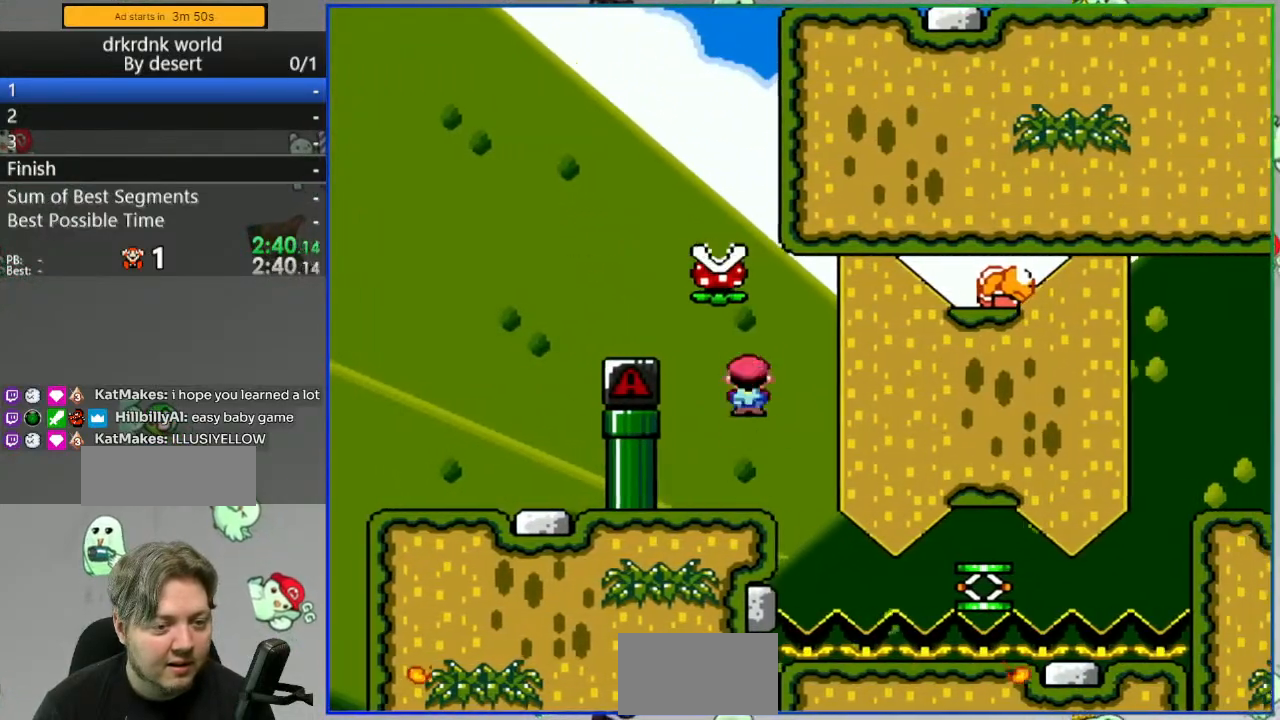
{"dt_ms": 500, "buttons": ["Y"], "events": [[133, "A", "up"], [500, "DPAD_RIGHT", "up"]]}
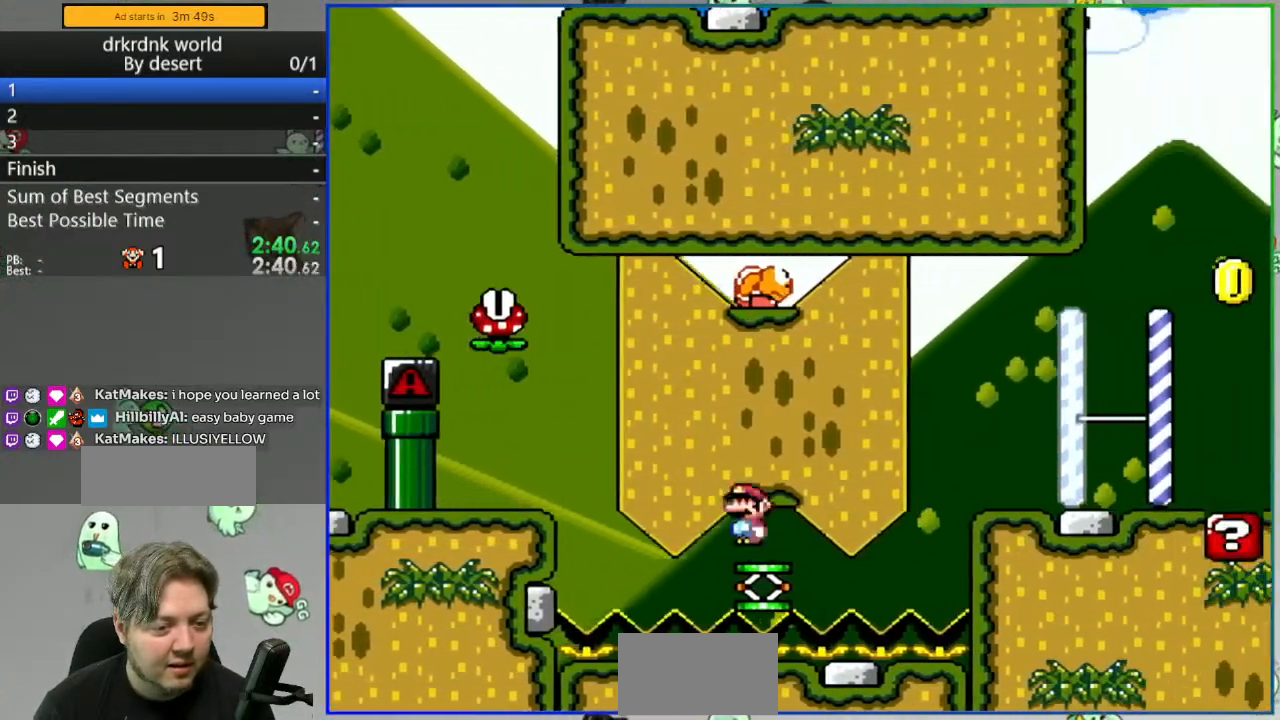
{"dt_ms": 500, "buttons": ["B", "Y", "DPAD_RIGHT"]}
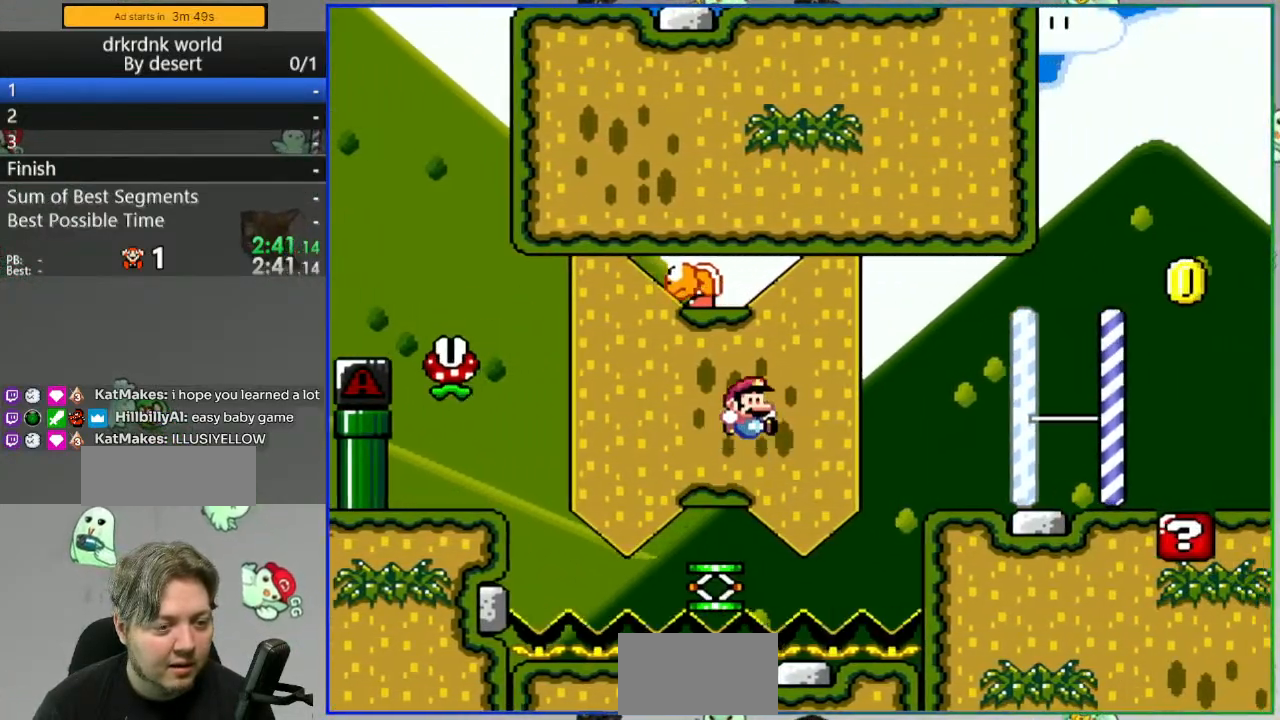
{"dt_ms": 500, "buttons": ["B", "Y", "DPAD_RIGHT"], "events": [[367, "B", "up"], [383, "DPAD_RIGHT", "up"], [450, "B", "down"], [500, "DPAD_RIGHT", "down"]]}
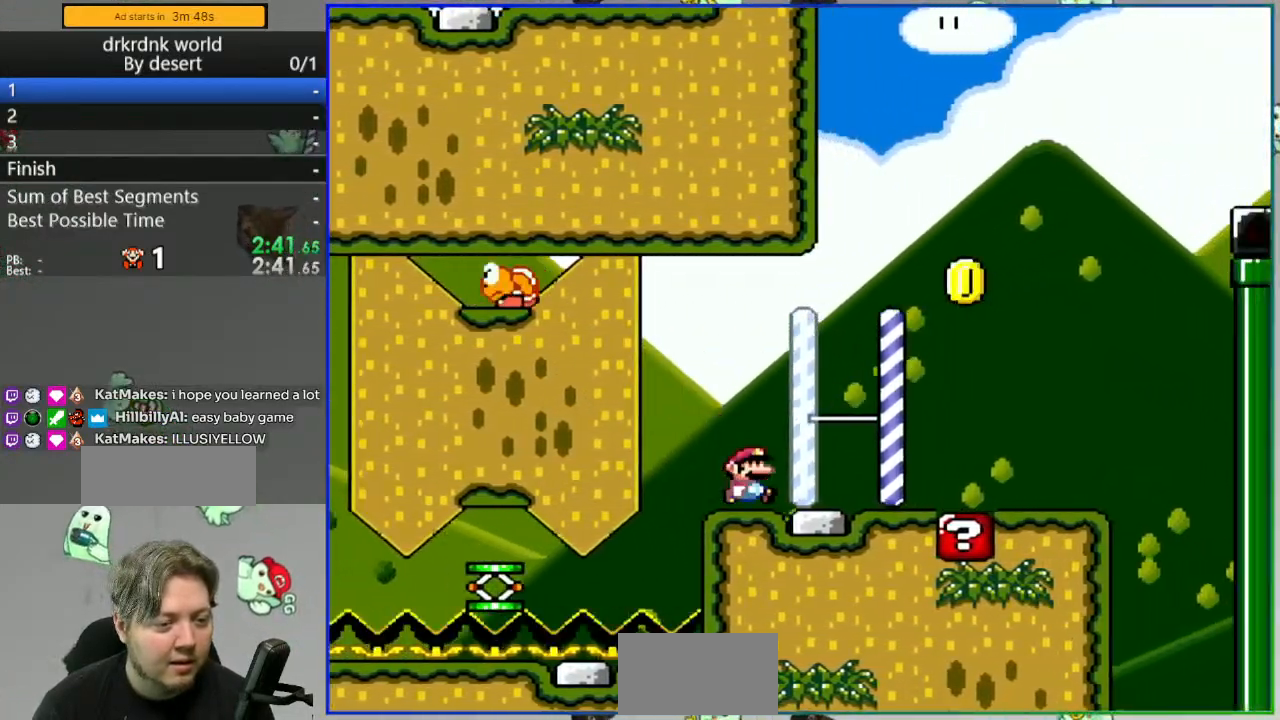
{"dt_ms": 500, "buttons": ["Y"], "events": [[67, "B", "up"], [117, "DPAD_RIGHT", "up"]]}
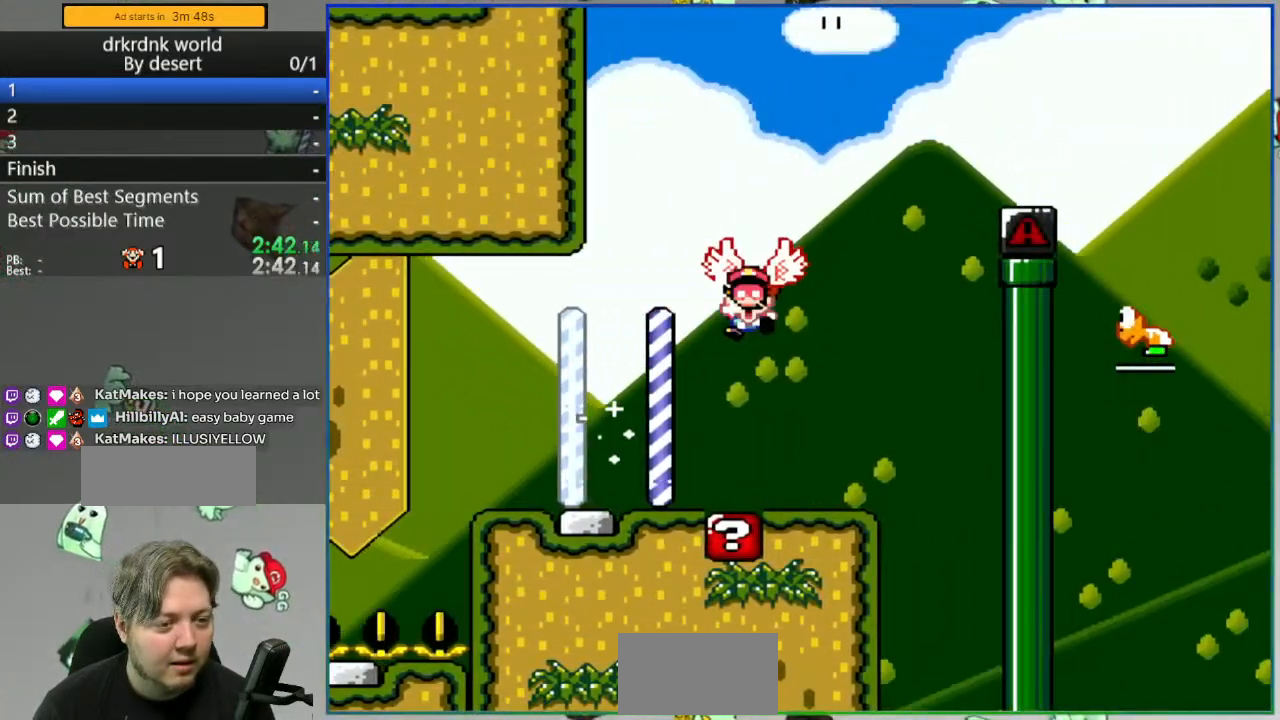
{"dt_ms": 500, "buttons": ["A"], "events": [[83, "Y", "up"], [283, "A", "down"], [350, "A", "up"], [433, "A", "down"]]}
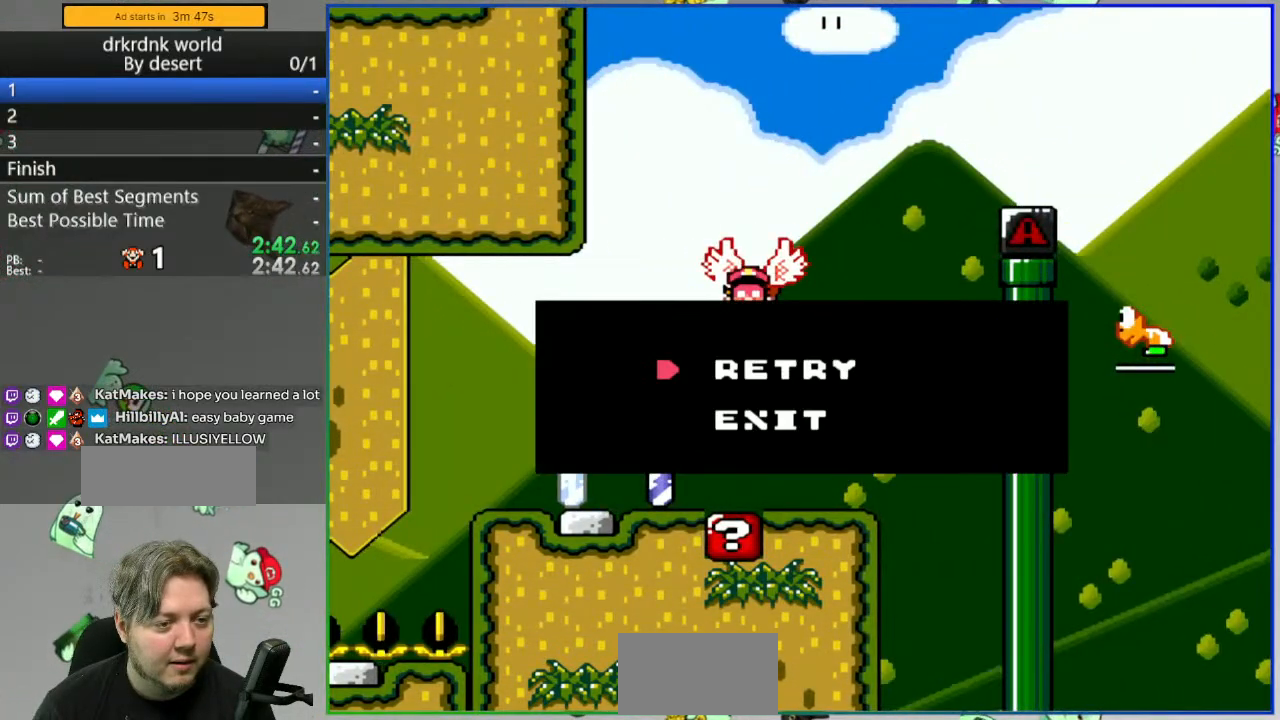
{"dt_ms": 500, "buttons": ["Y"], "events": [[17, "A", "up"], [500, "Y", "down"]]}
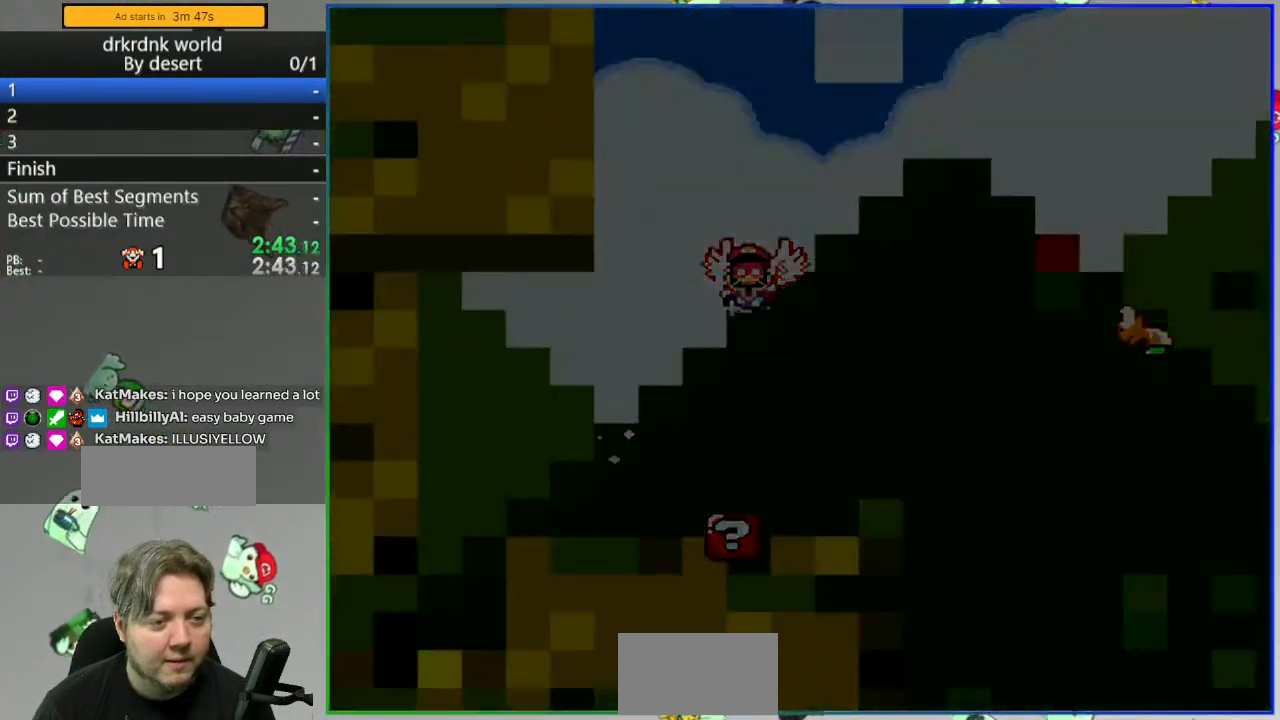
{"dt_ms": 500, "buttons": ["Y"], "events": []}
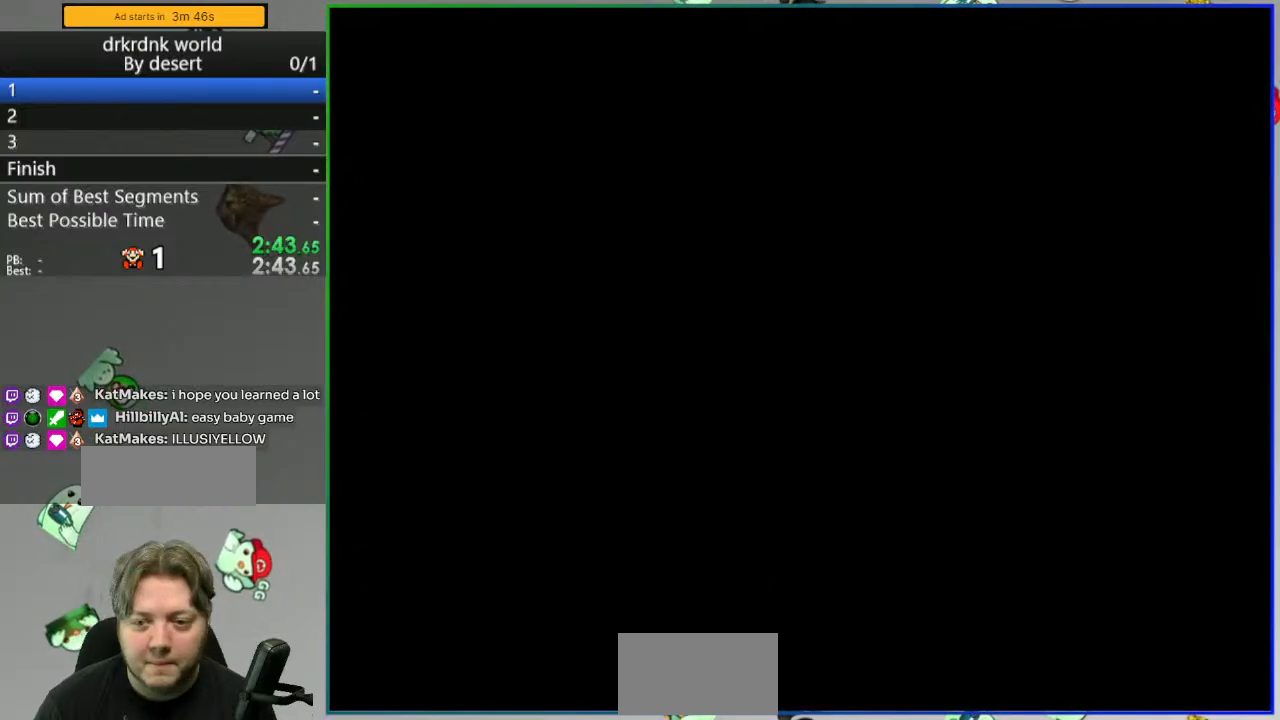
{"dt_ms": 500, "buttons": ["Y"], "events": []}